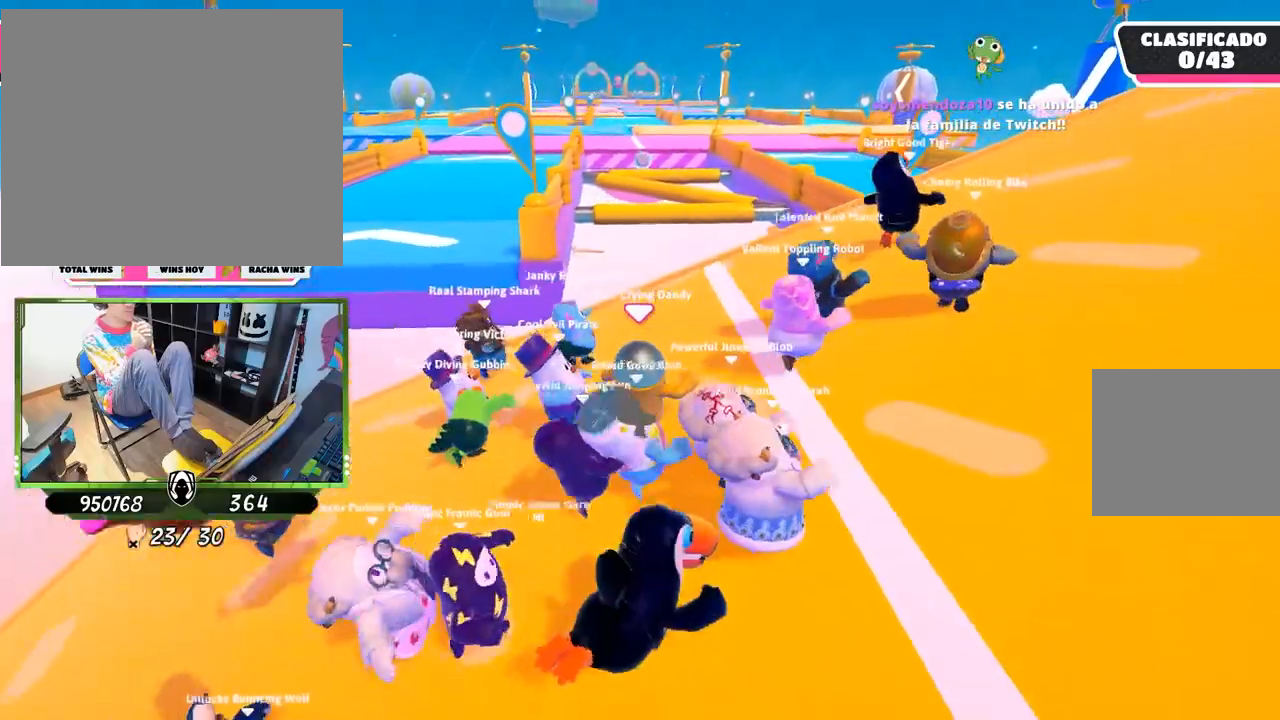
Gameplay with a controller (PlayStation layout); each line is a JSON object with the inputs held at the frame after it. "events" lists button and stick changes between this image and that frame as [ms after this image, input, new state], when the widget could be followed in between. Not read: L1.
{"buttons": [], "left_stick": "up-right", "right_stick": "center", "events": []}
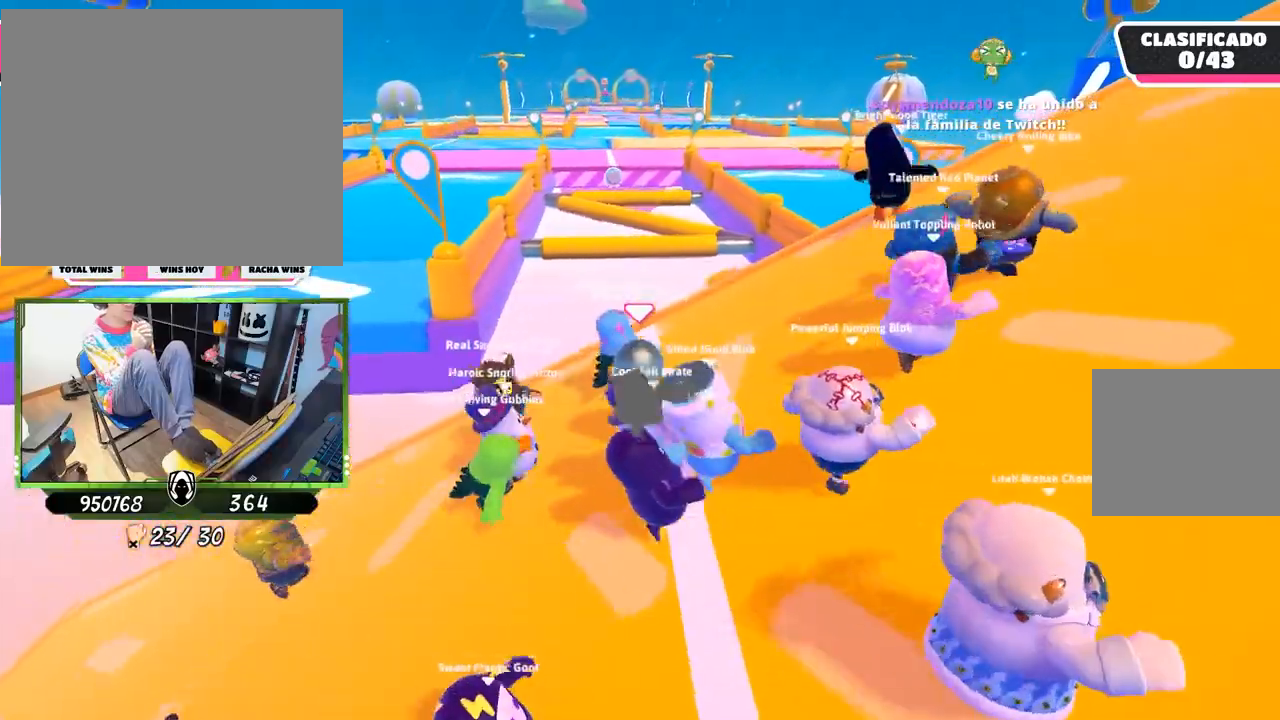
{"buttons": ["L2"], "left_stick": "up-right", "right_stick": "center", "events": [[133, "L2", "down"]]}
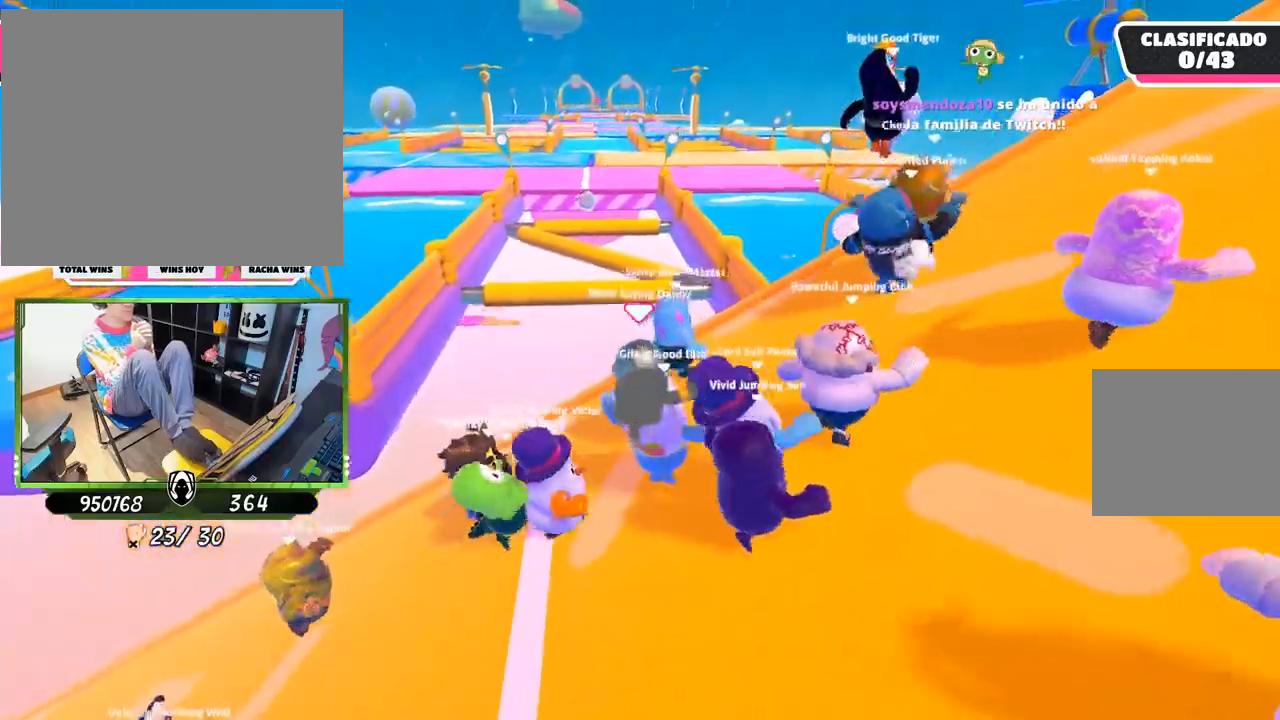
{"buttons": ["L2"], "left_stick": "up-right", "right_stick": "center", "events": []}
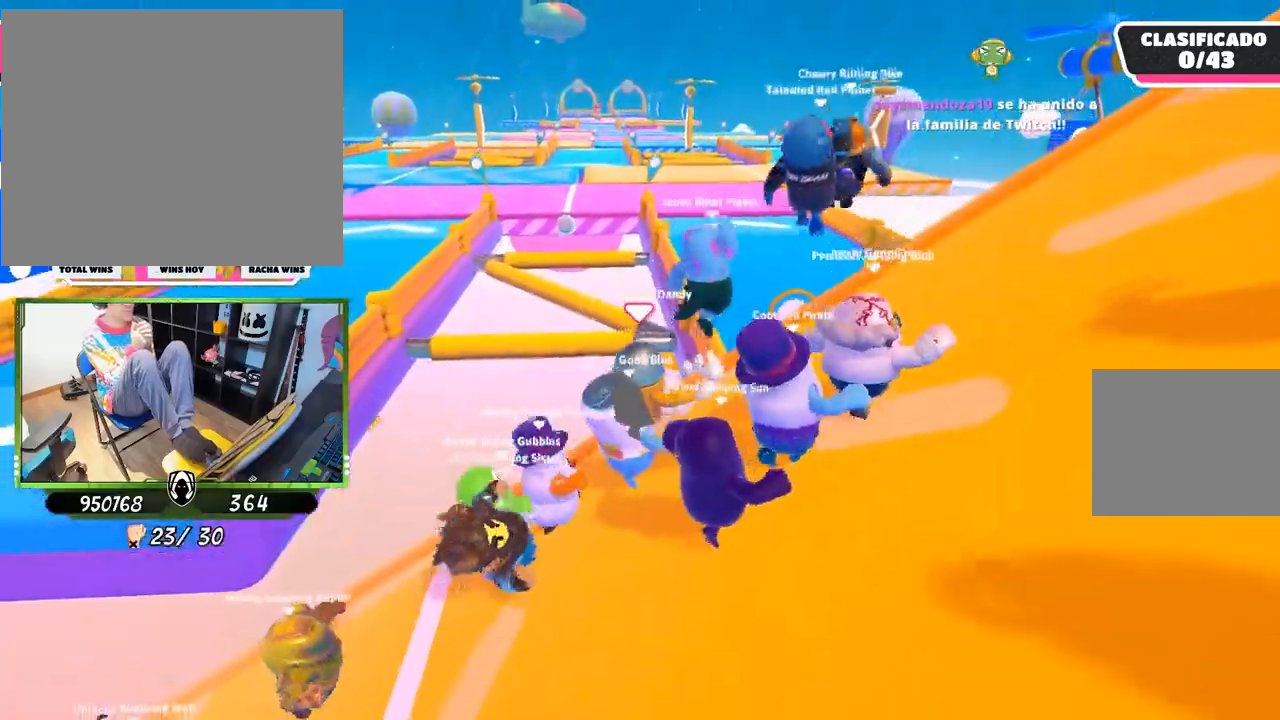
{"buttons": ["L2"], "left_stick": "up-right", "right_stick": "center", "events": [[100, "CROSS", "down"], [333, "CROSS", "up"]]}
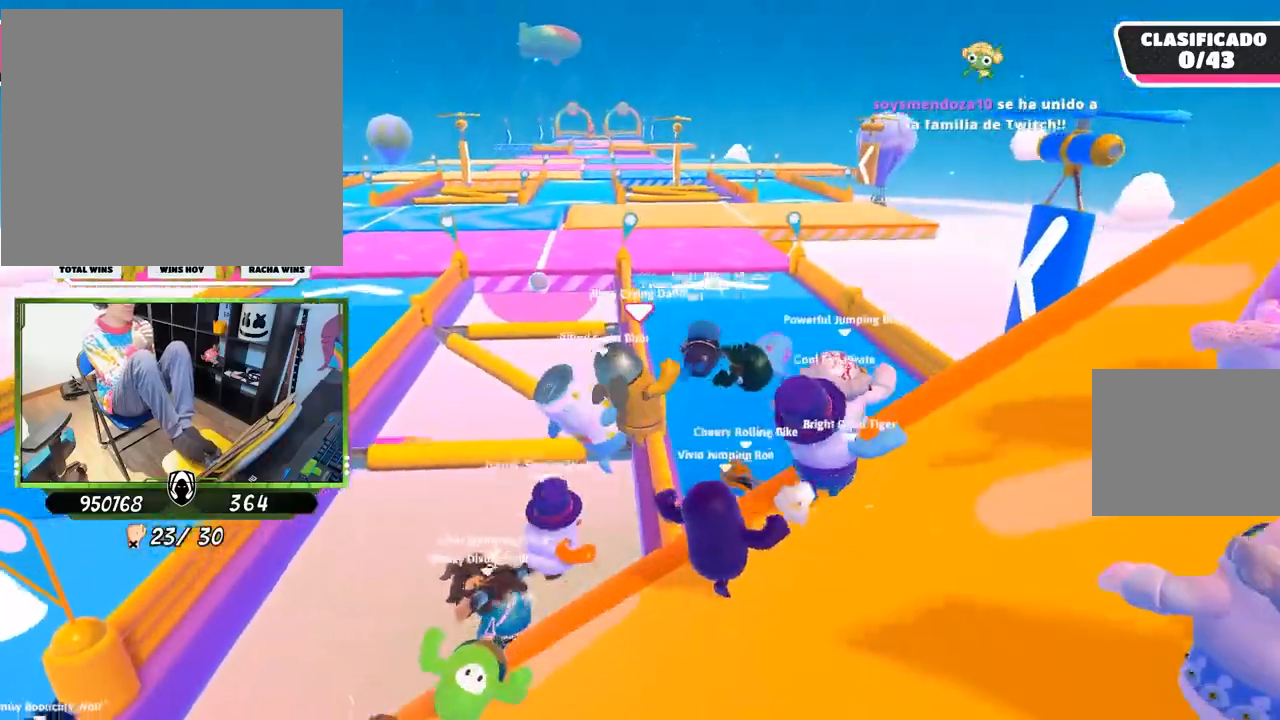
{"buttons": ["L2"], "left_stick": "up", "right_stick": "center", "events": [[233, "left_stick", "up"]]}
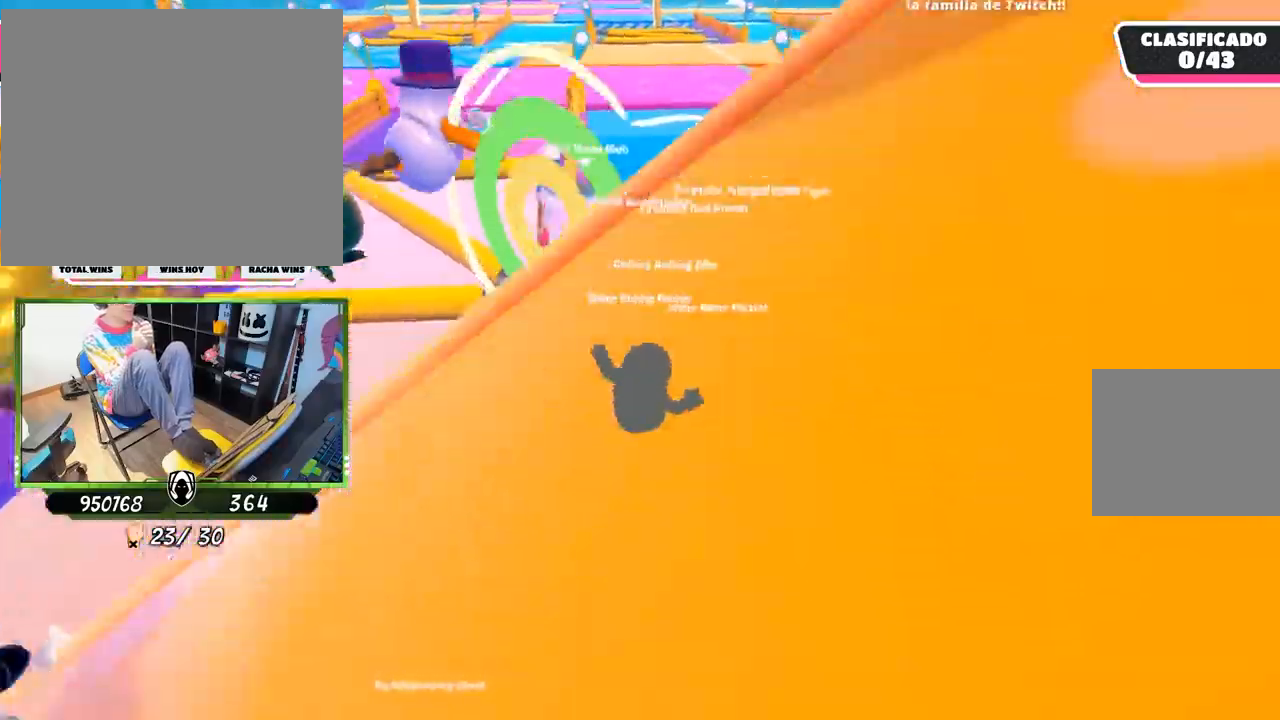
{"buttons": ["L2"], "left_stick": "up", "right_stick": "center", "events": []}
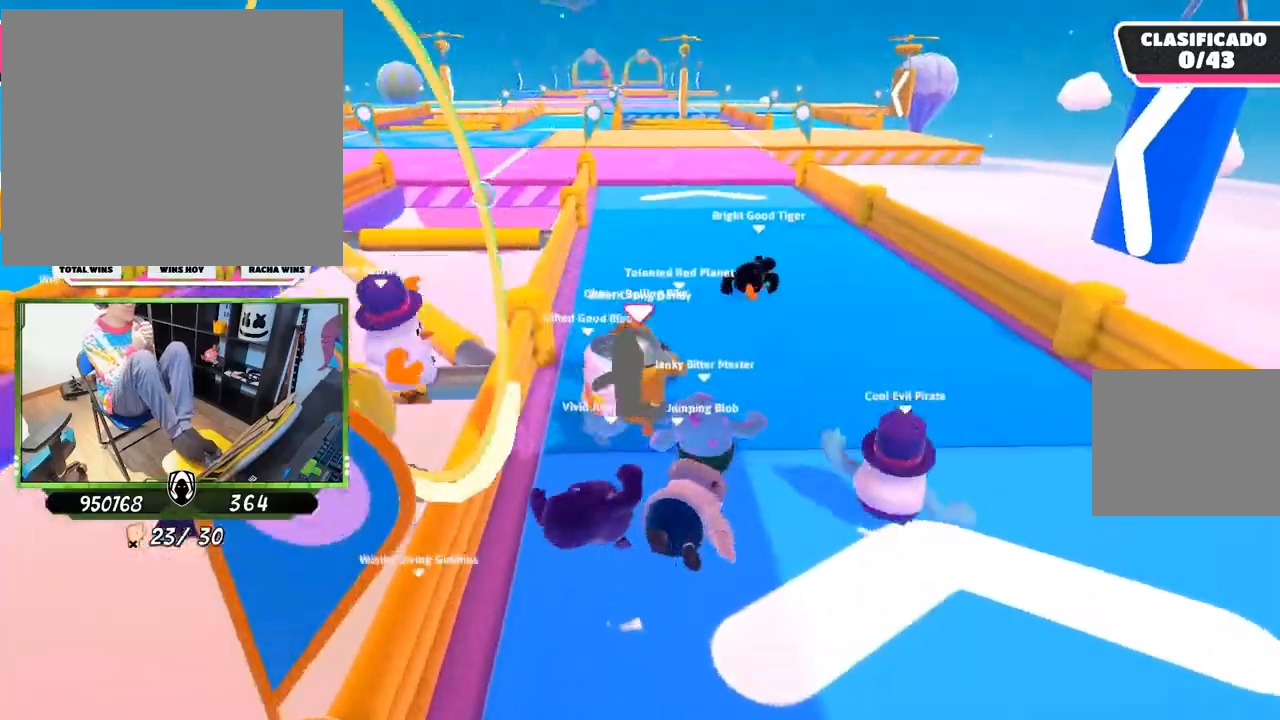
{"buttons": ["L2"], "left_stick": "up", "right_stick": "center", "events": []}
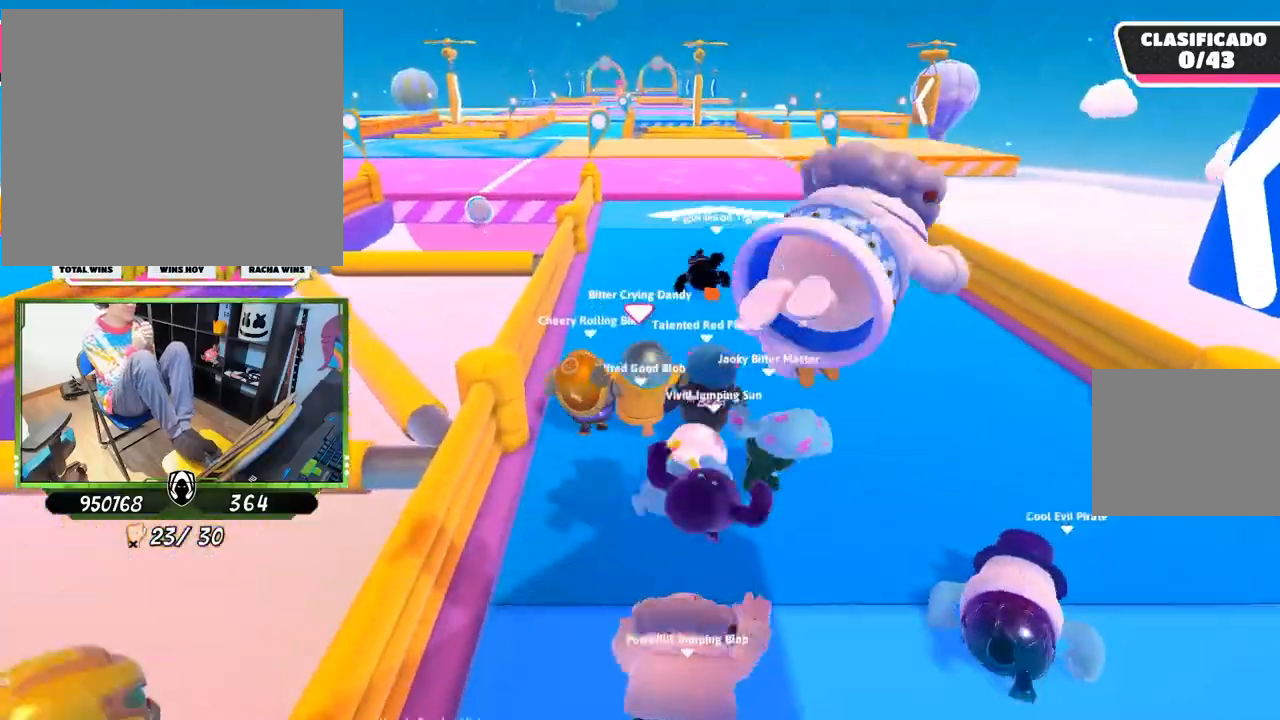
{"buttons": ["L2"], "left_stick": "up", "right_stick": "center", "events": []}
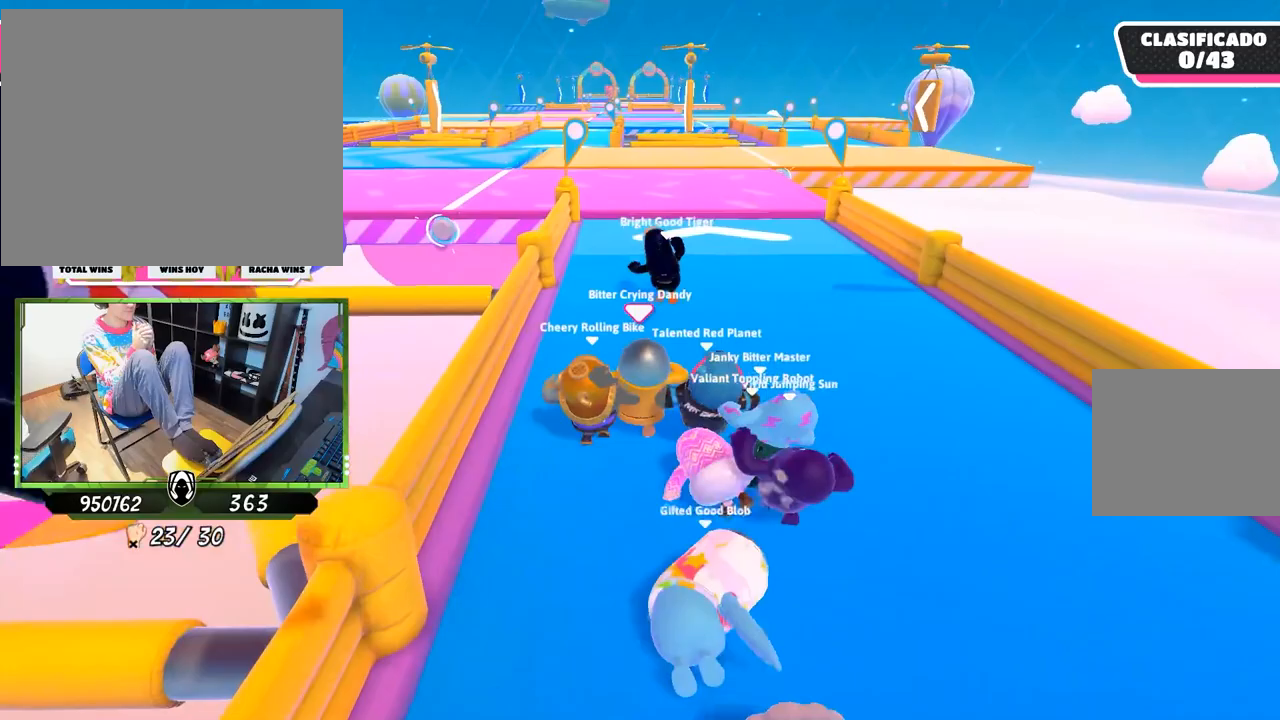
{"buttons": ["L2"], "left_stick": "up", "right_stick": "center", "events": []}
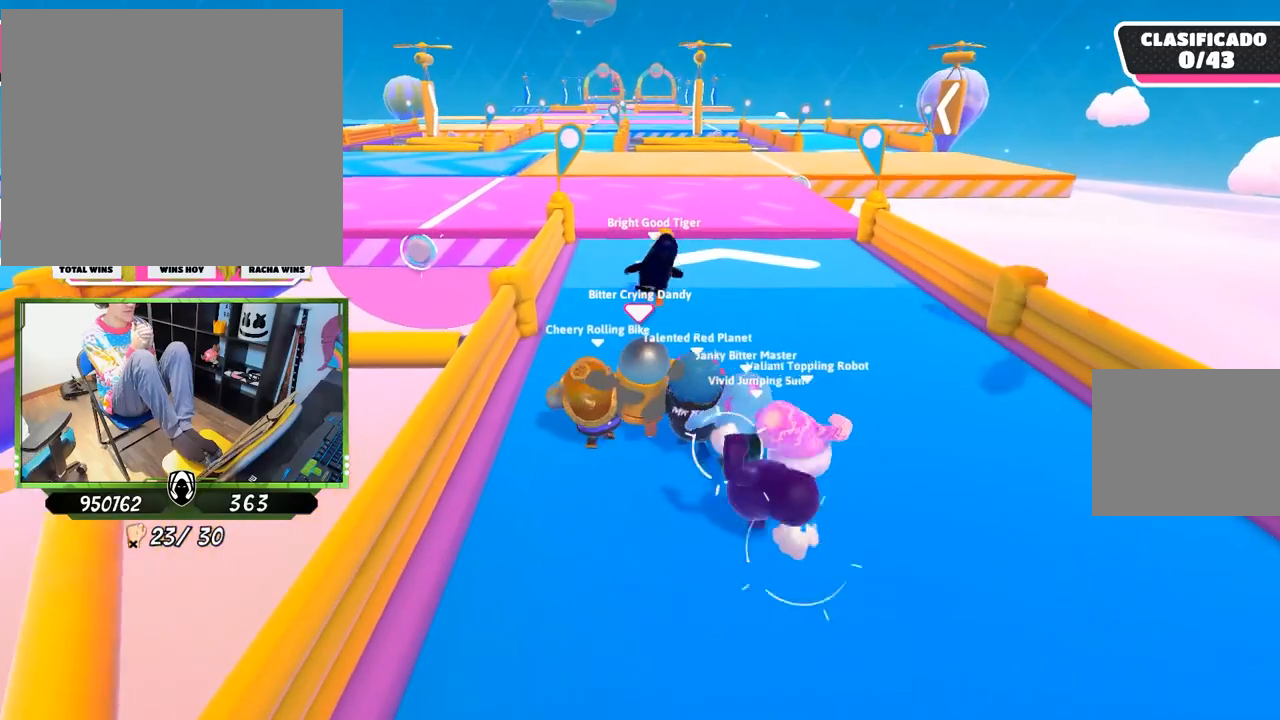
{"buttons": ["L2"], "left_stick": "up", "right_stick": "center", "events": []}
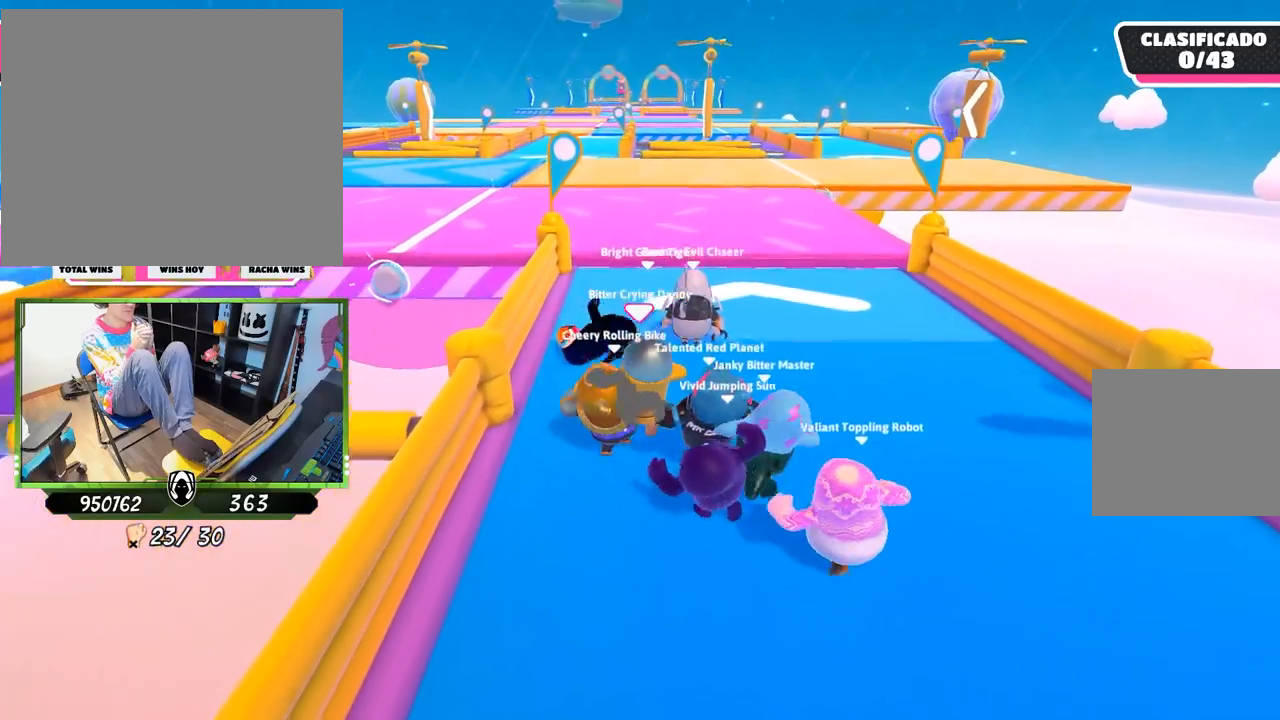
{"buttons": ["L2"], "left_stick": "up", "right_stick": "center", "events": []}
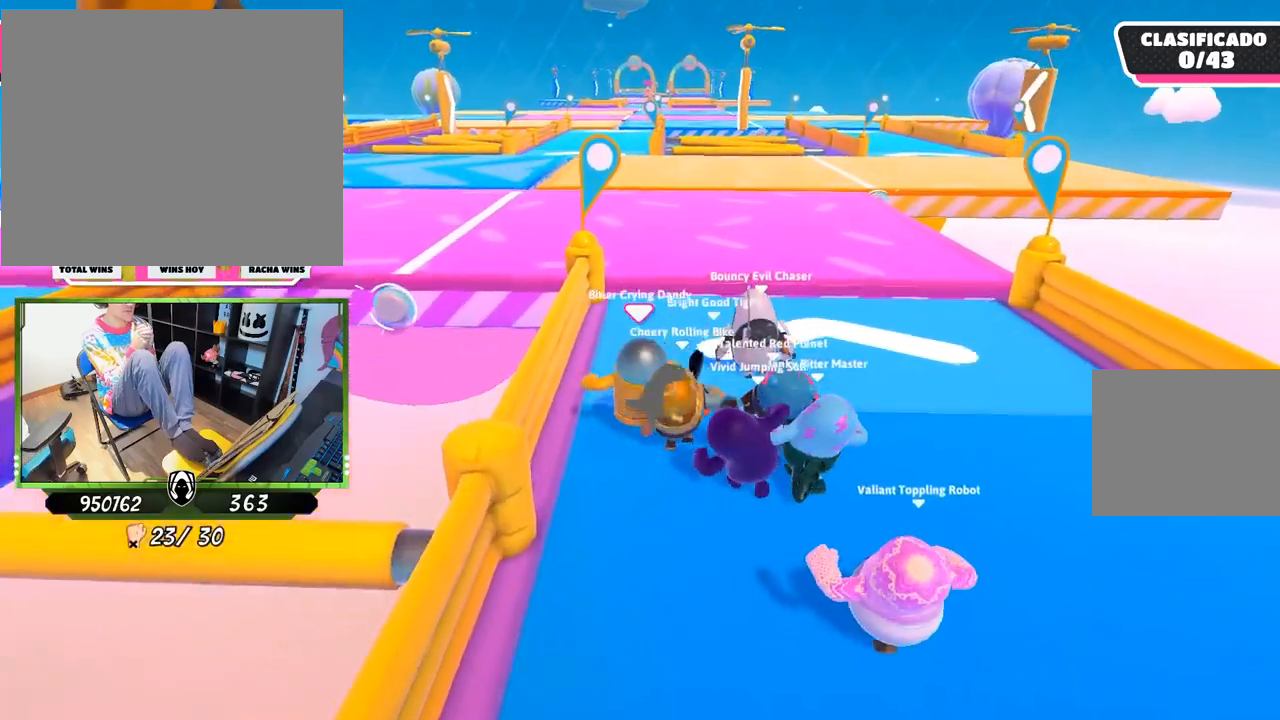
{"buttons": ["L2"], "left_stick": "up", "right_stick": "center", "events": []}
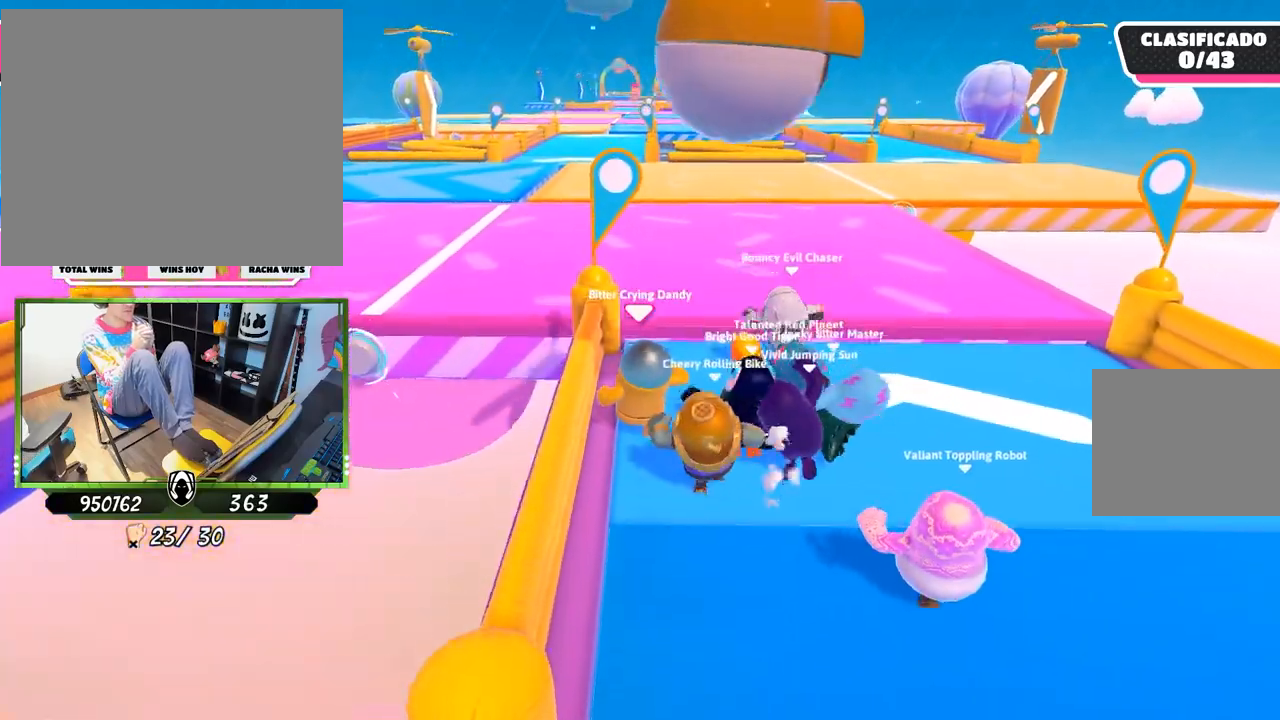
{"buttons": ["CROSS", "L2"], "left_stick": "up", "right_stick": "center", "events": [[400, "CROSS", "down"]]}
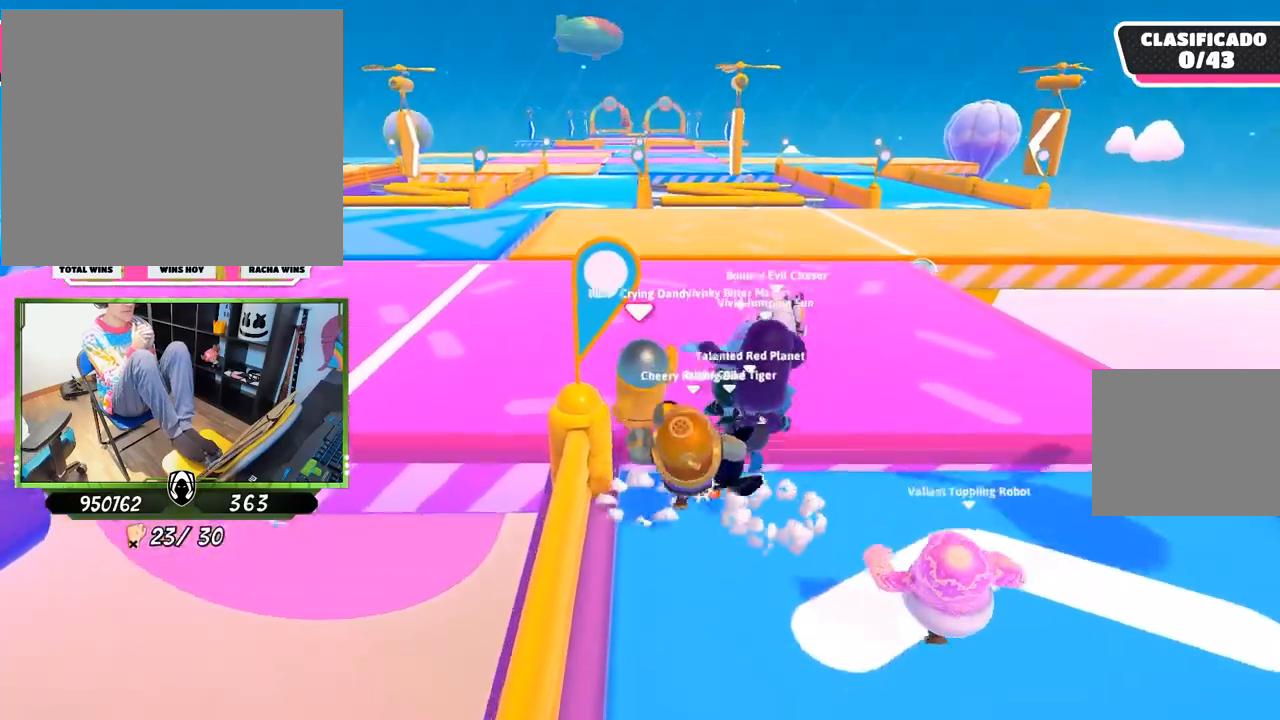
{"buttons": ["L2"], "left_stick": "up", "right_stick": "center", "events": [[67, "CROSS", "up"]]}
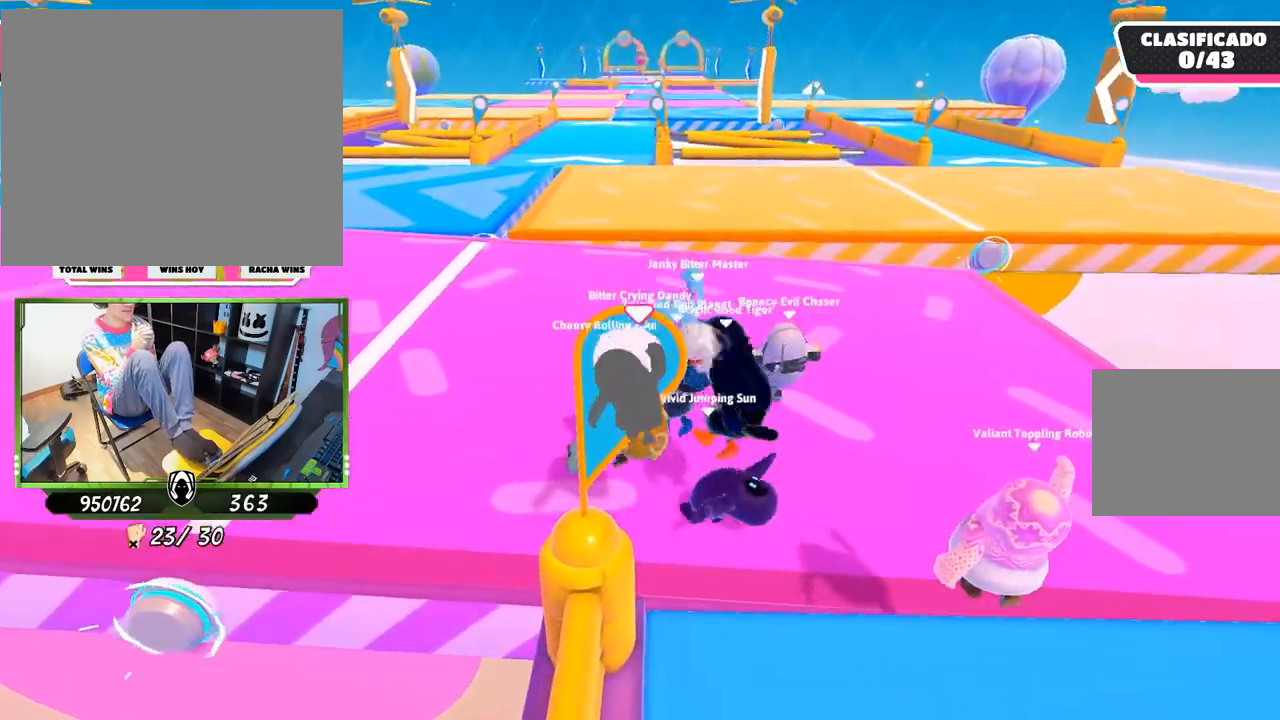
{"buttons": ["L2"], "left_stick": "up", "right_stick": "center", "events": []}
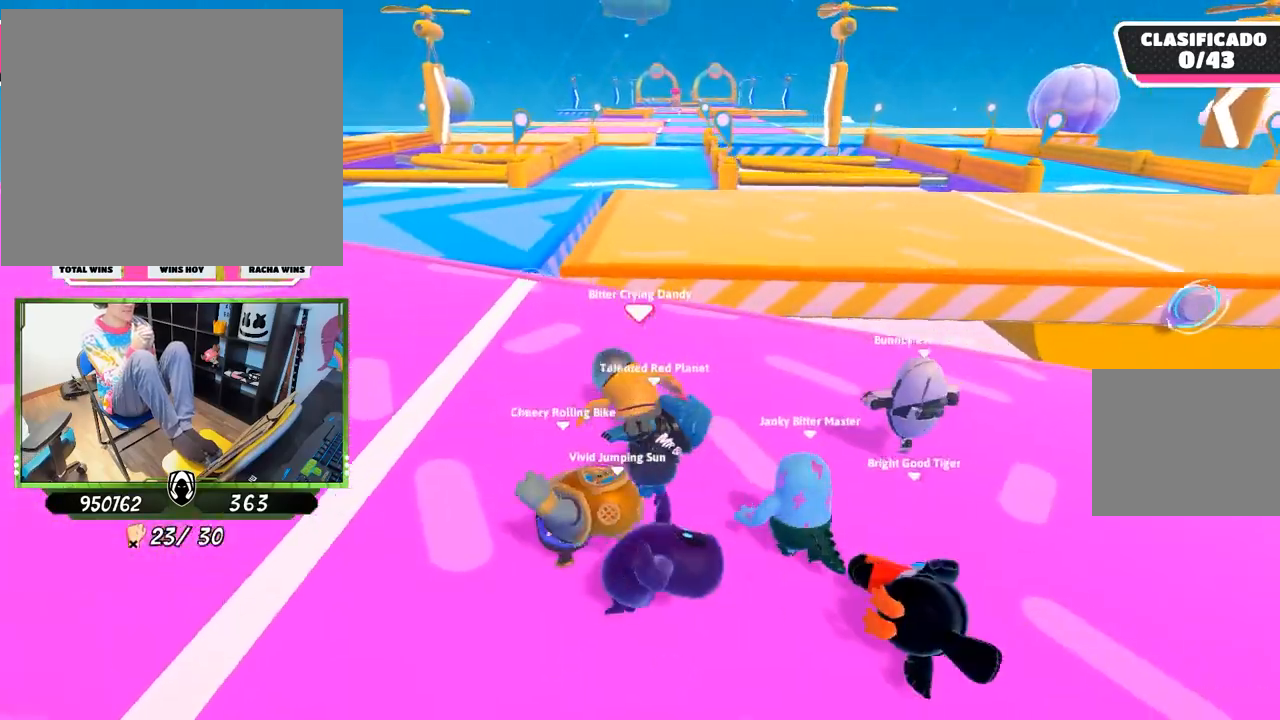
{"buttons": ["L2"], "left_stick": "up", "right_stick": "center", "events": []}
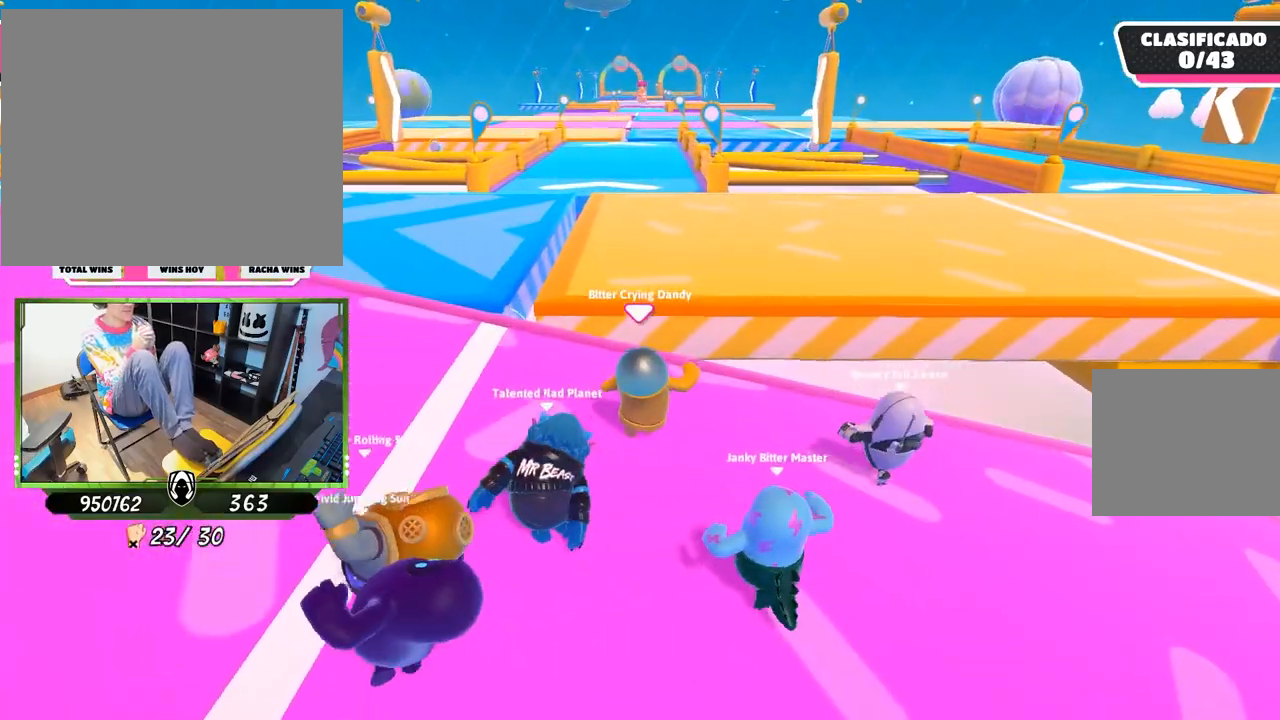
{"buttons": ["L2"], "left_stick": "up", "right_stick": "right", "events": [[267, "CROSS", "down"], [433, "CROSS", "up"], [467, "right_stick", "right"]]}
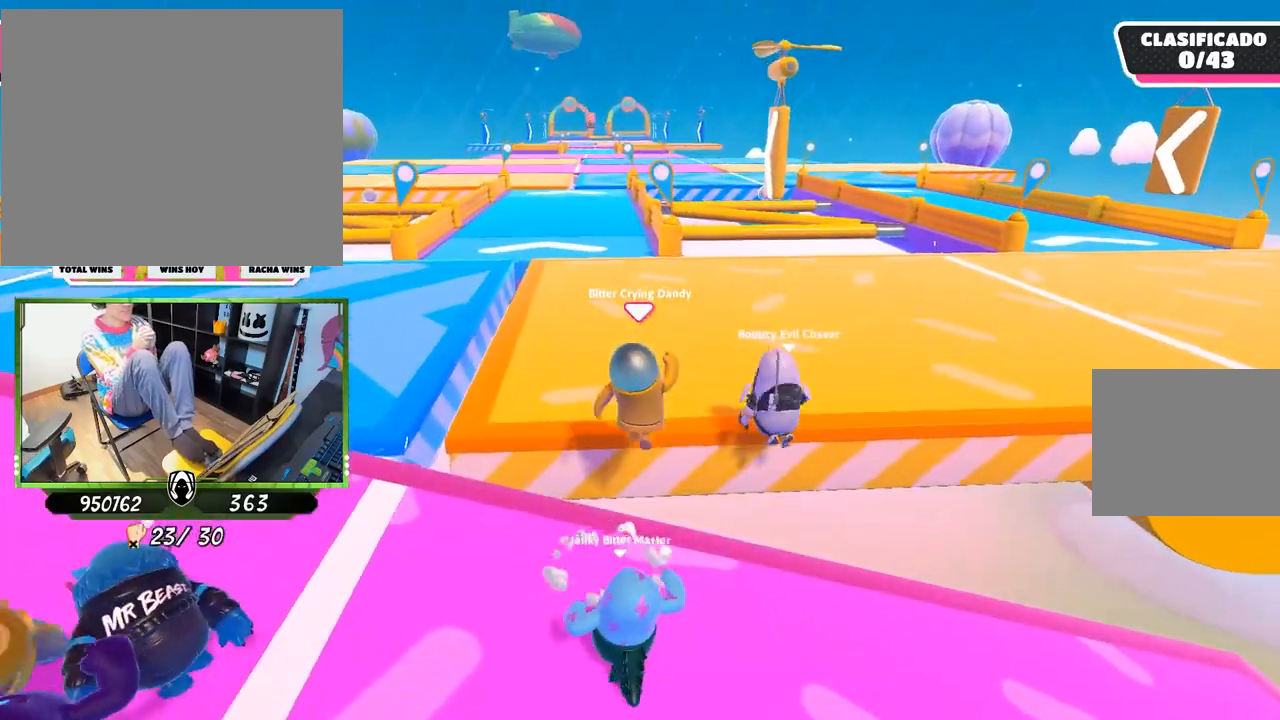
{"buttons": ["L2"], "left_stick": "up", "right_stick": "center", "events": [[167, "right_stick", "center"]]}
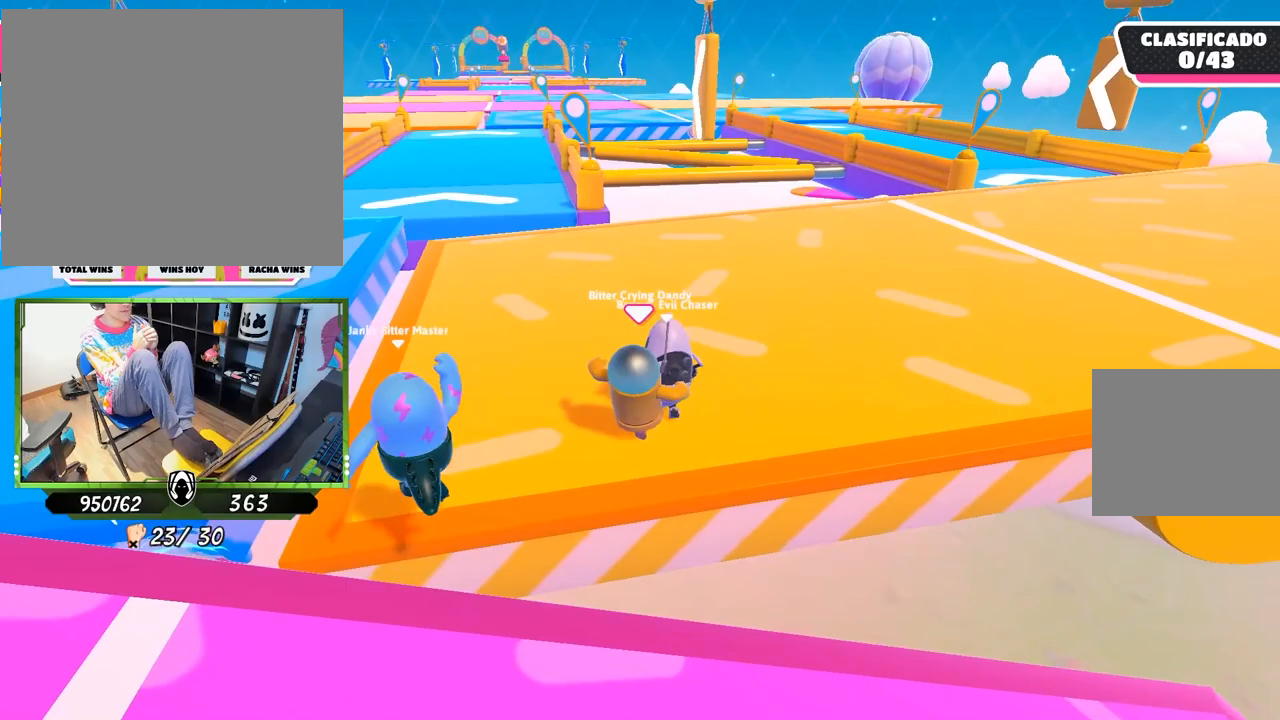
{"buttons": ["L2"], "left_stick": "up-right", "right_stick": "center", "events": [[417, "left_stick", "up-right"]]}
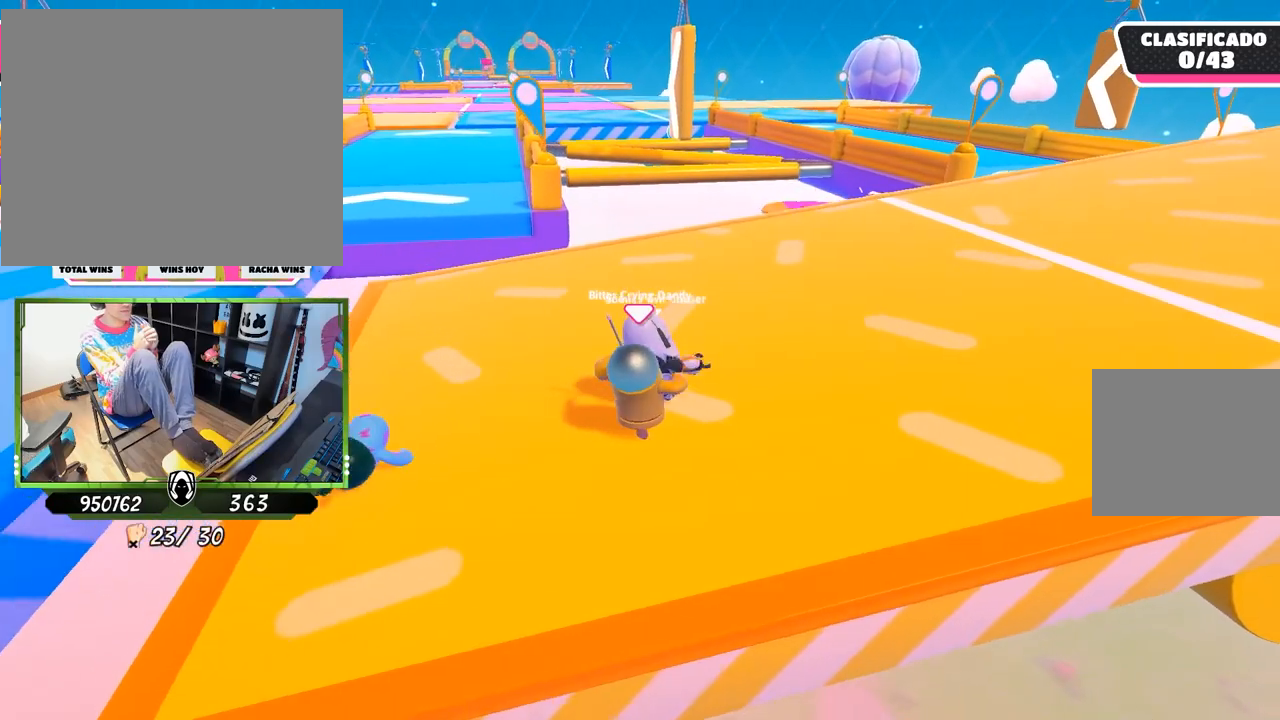
{"buttons": ["L2"], "left_stick": "up-right", "right_stick": "center", "events": []}
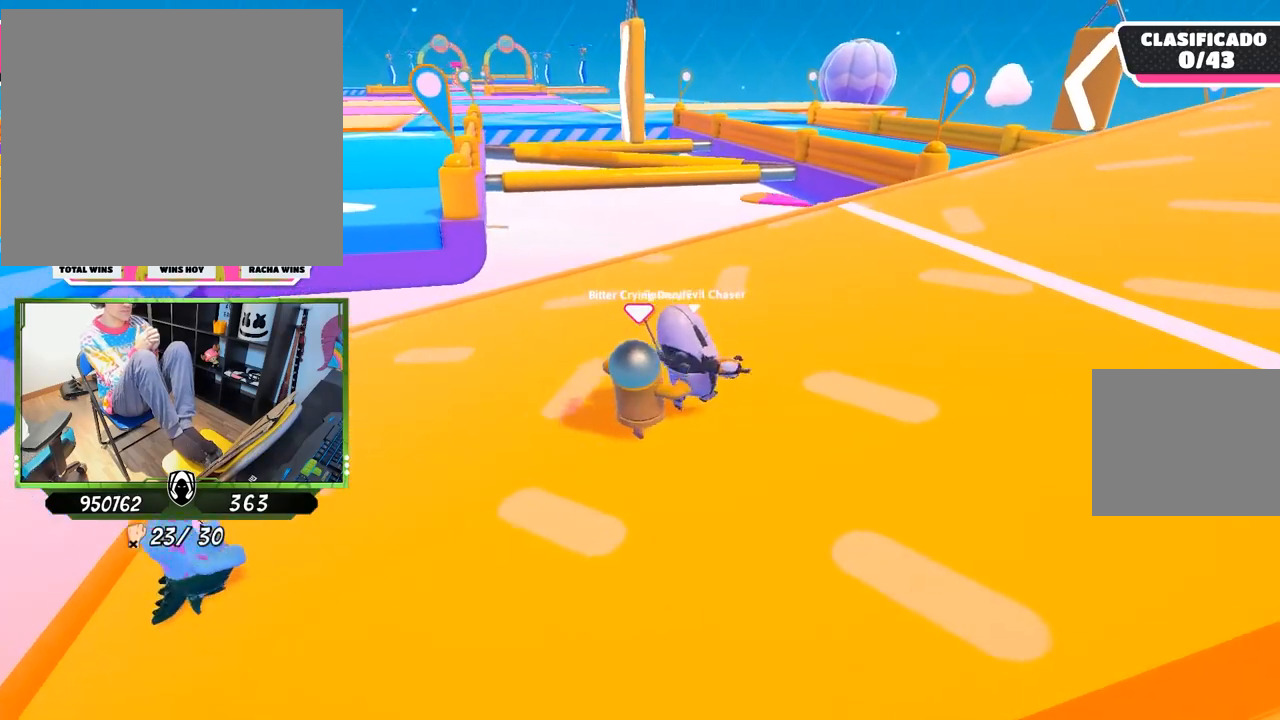
{"buttons": ["L2"], "left_stick": "up-right", "right_stick": "center", "events": []}
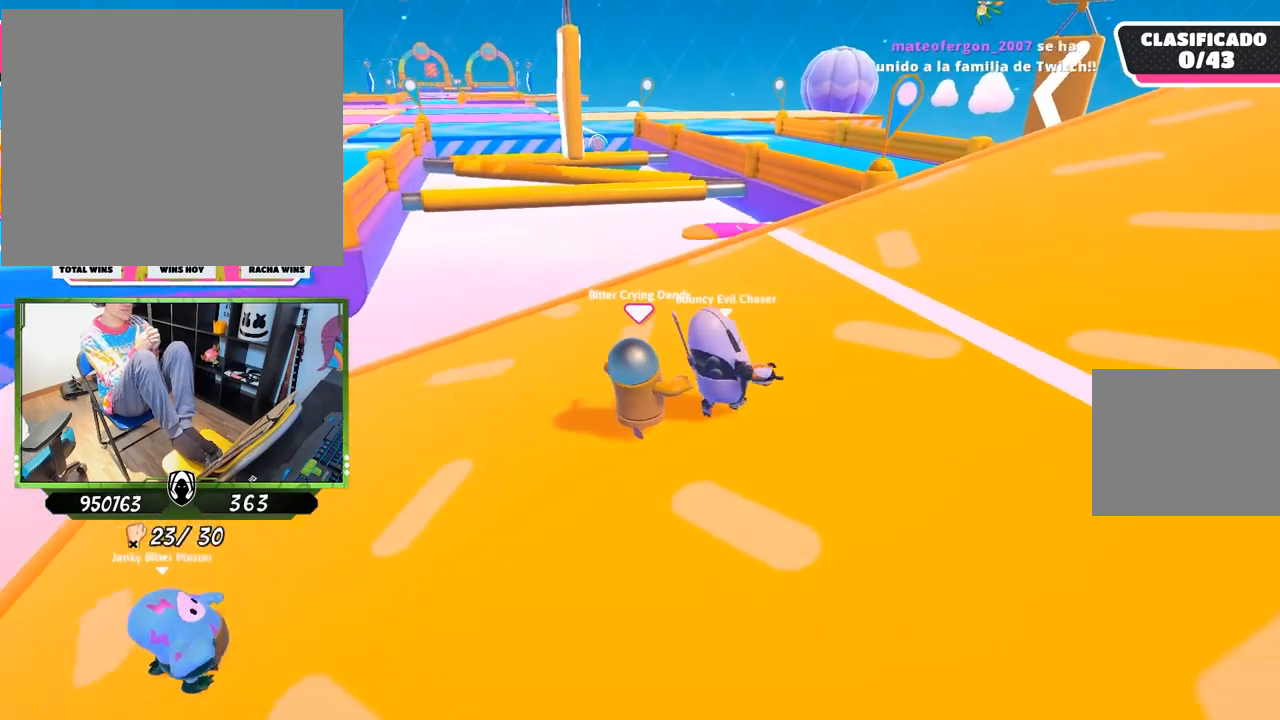
{"buttons": ["L2"], "left_stick": "up-right", "right_stick": "center", "events": []}
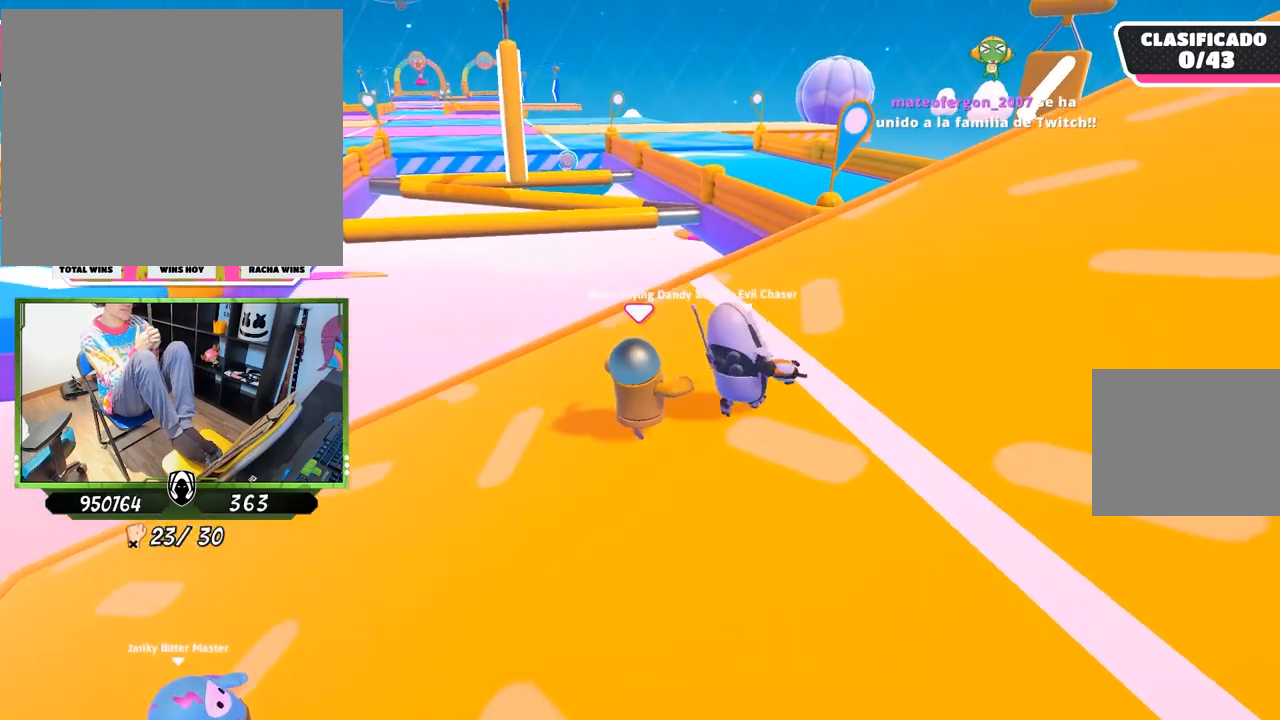
{"buttons": ["L2"], "left_stick": "up-right", "right_stick": "center", "events": []}
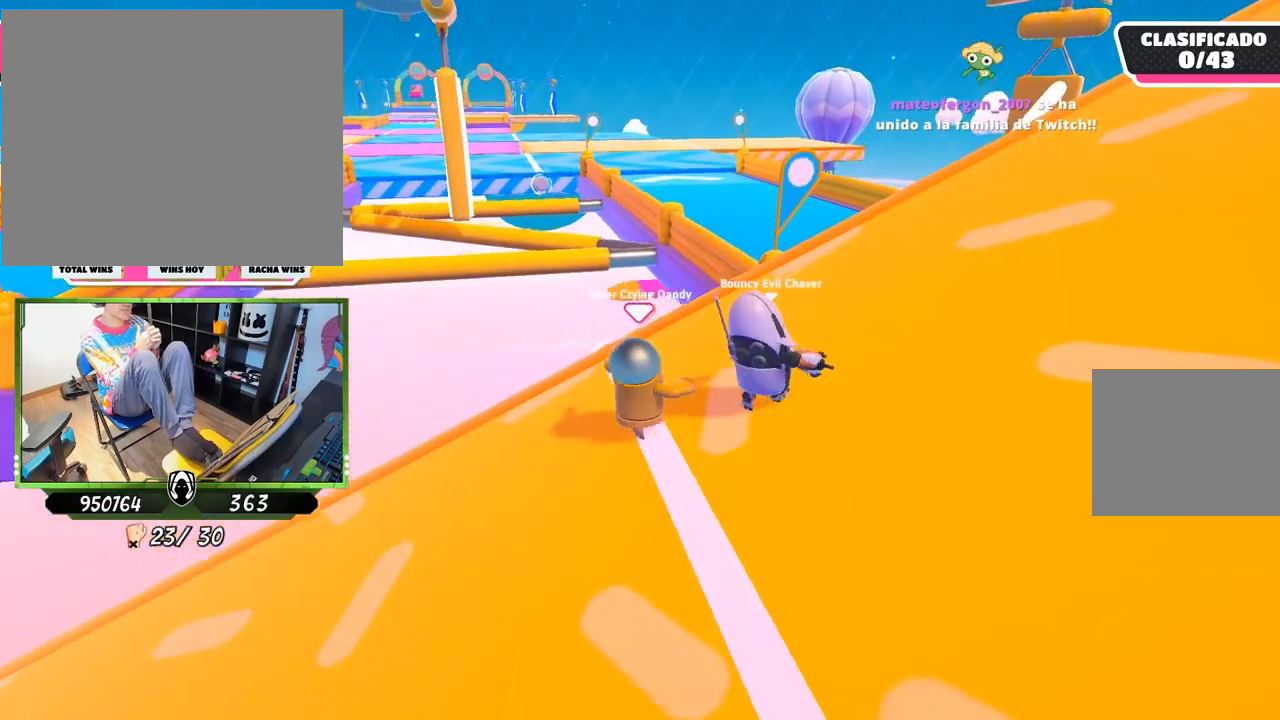
{"buttons": ["L2"], "left_stick": "up-right", "right_stick": "center", "events": []}
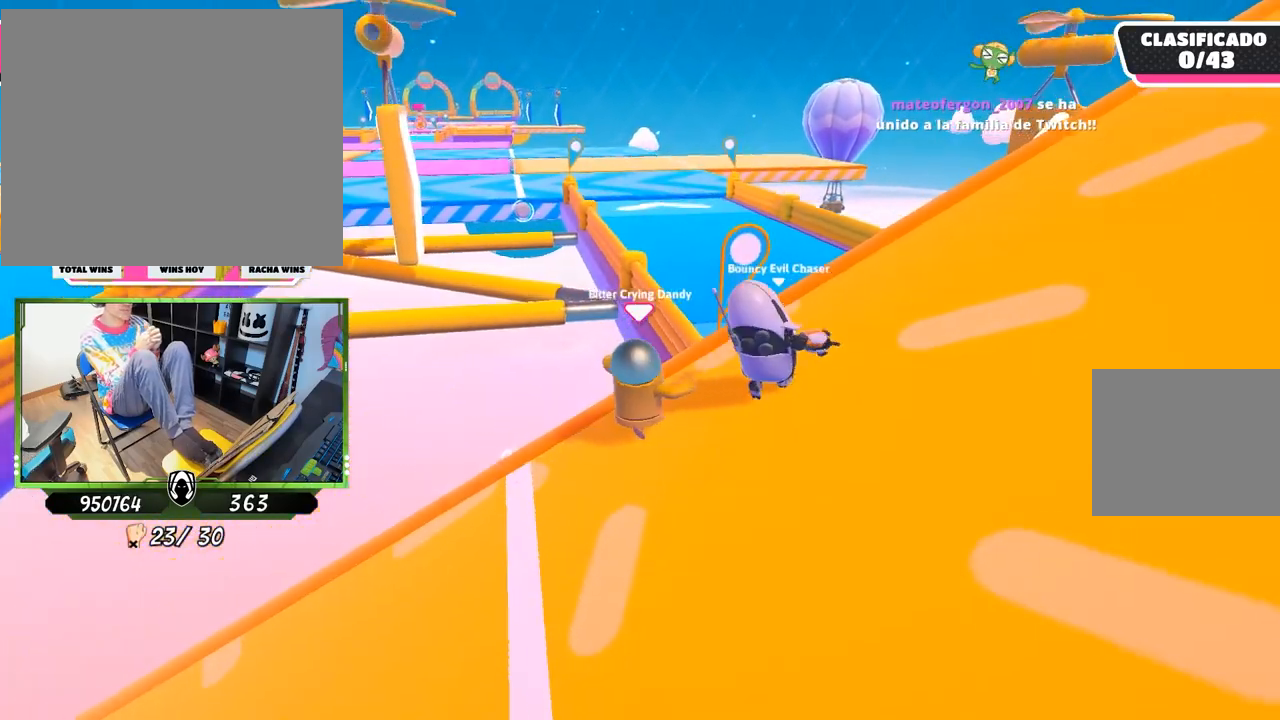
{"buttons": ["L2"], "left_stick": "up", "right_stick": "center", "events": [[100, "CROSS", "down"], [183, "left_stick", "up"], [367, "CROSS", "up"]]}
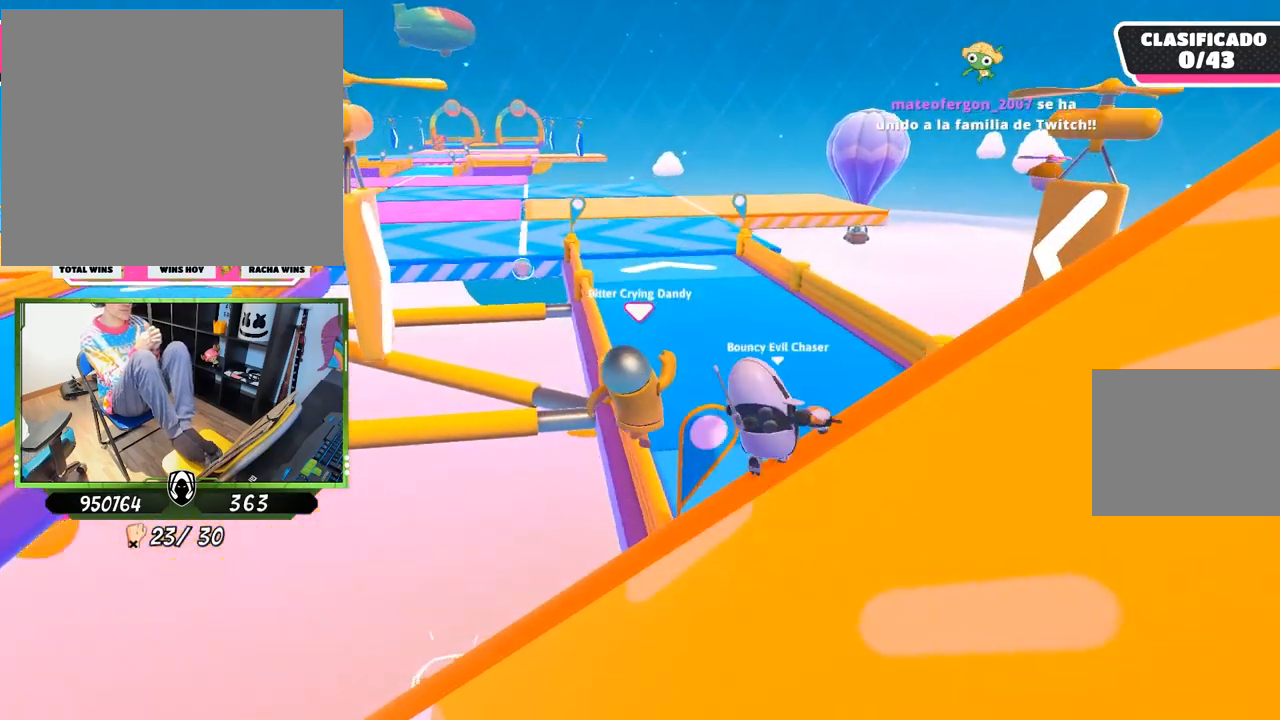
{"buttons": ["L2"], "left_stick": "up", "right_stick": "center", "events": []}
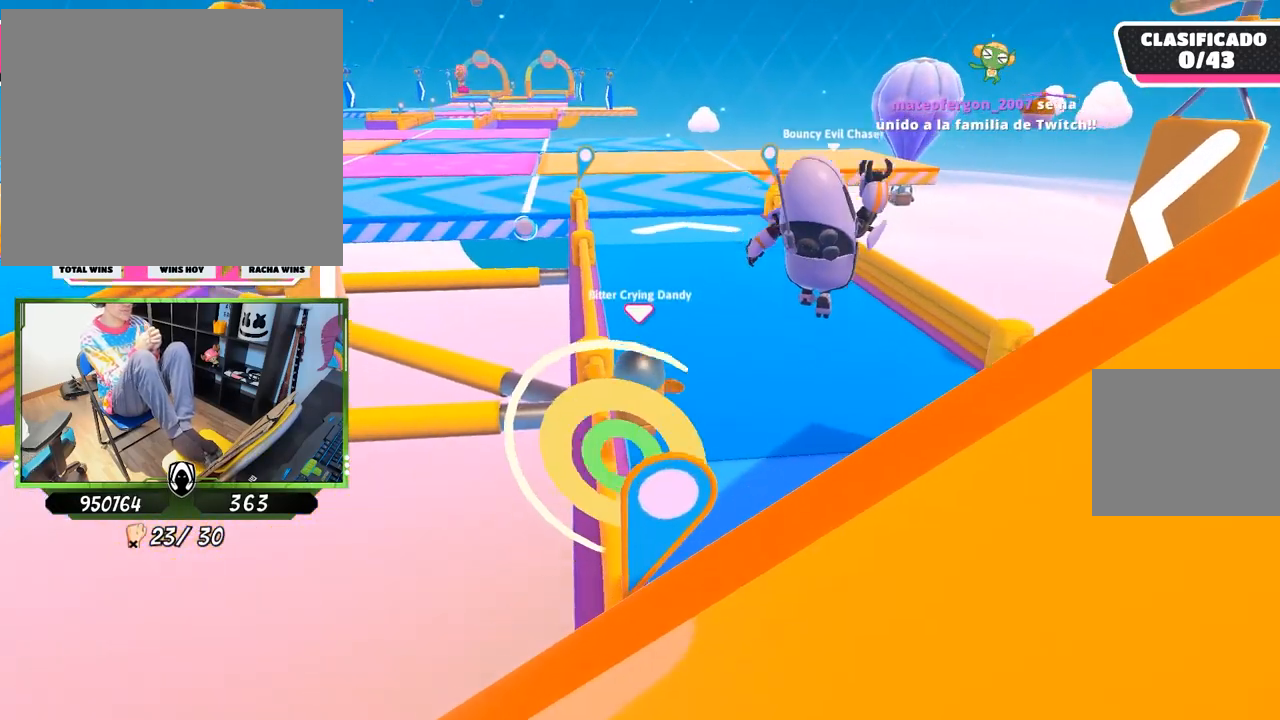
{"buttons": ["L2"], "left_stick": "up", "right_stick": "center", "events": []}